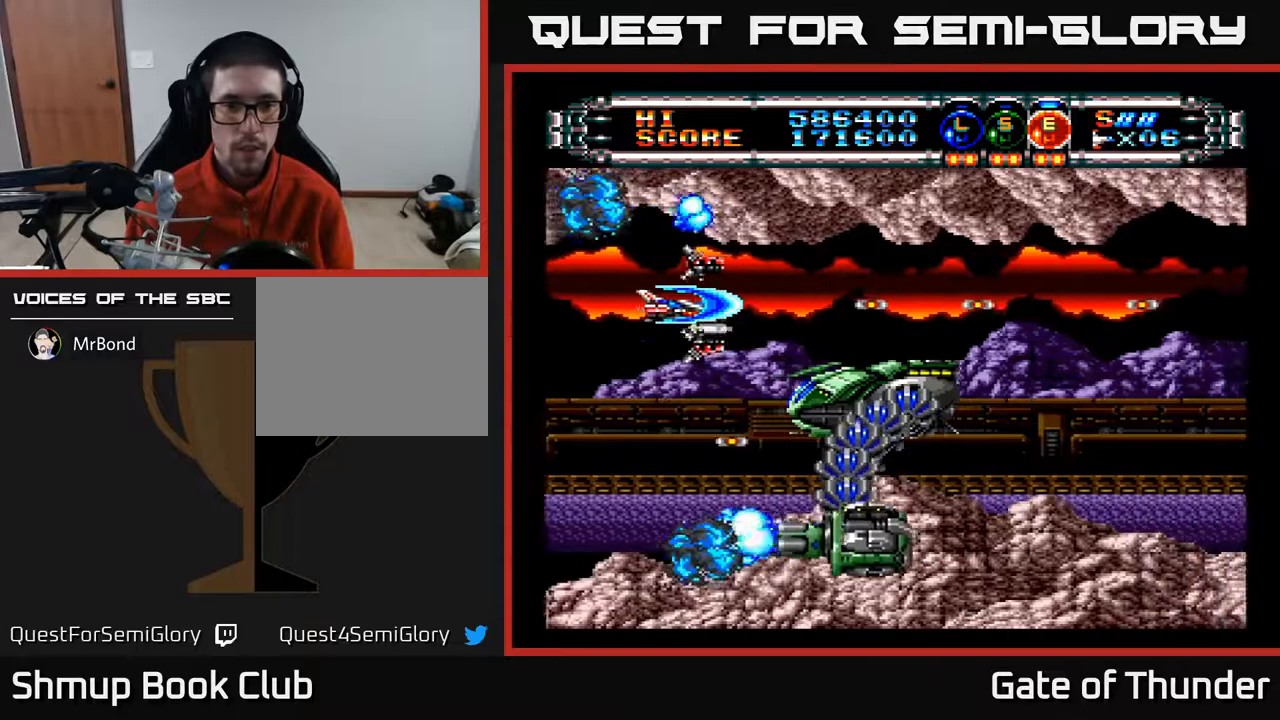
Gameplay with a controller (Xbox layout); each line is a JSON object with the inputs held at the frame after it. "events" lists button and stick changes between this image and that frame as [ms after this image, input, new state], when the widget could be followed in between. Not read: right_stick.
{"buttons": ["A", "DPAD_RIGHT"], "left_stick": "center", "events": [[350, "DPAD_LEFT", "up"], [500, "DPAD_RIGHT", "down"]]}
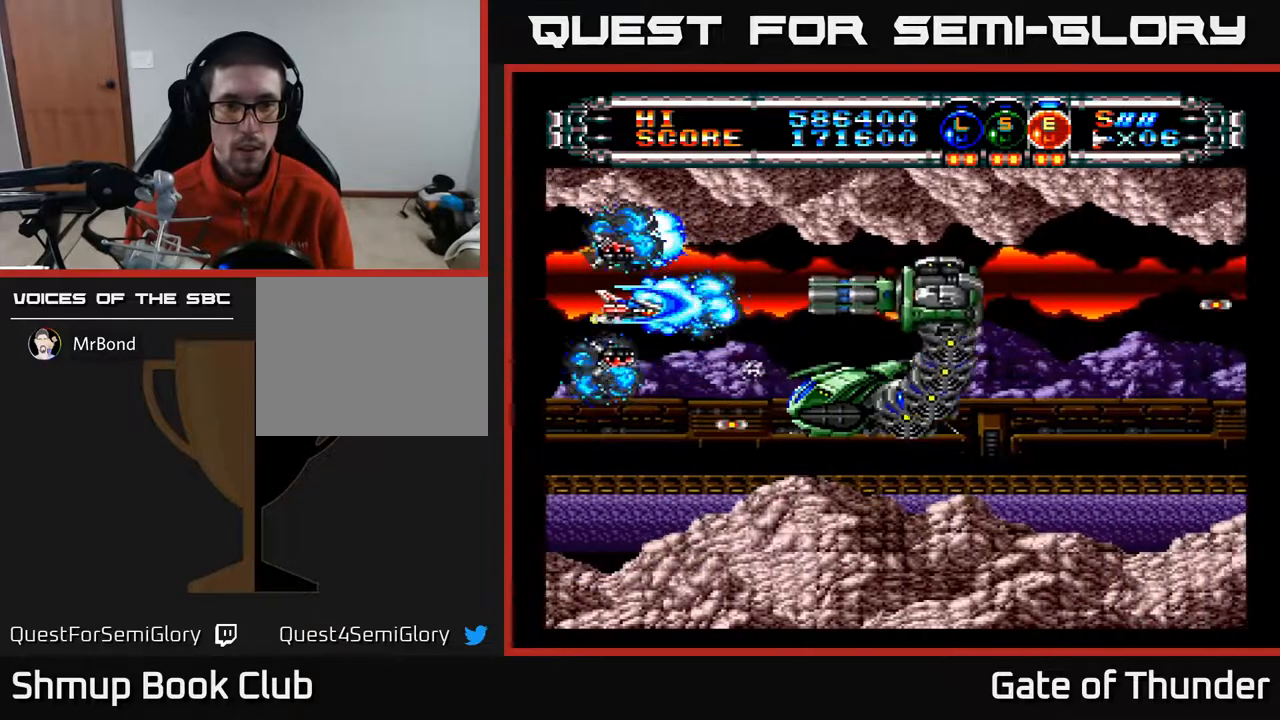
{"buttons": ["A", "DPAD_LEFT"], "left_stick": "center", "events": [[350, "DPAD_RIGHT", "up"], [383, "DPAD_LEFT", "down"]]}
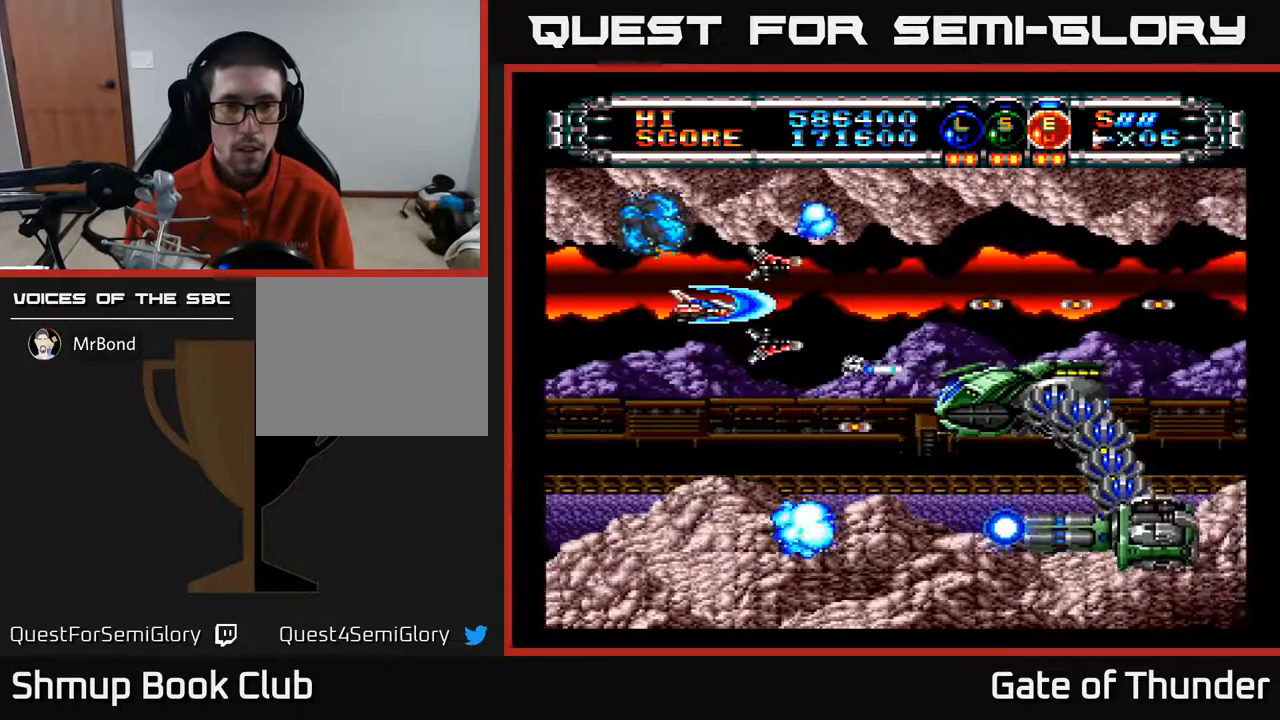
{"buttons": ["A"], "left_stick": "center", "events": [[117, "DPAD_DOWN", "down"], [133, "DPAD_LEFT", "up"], [333, "DPAD_DOWN", "up"]]}
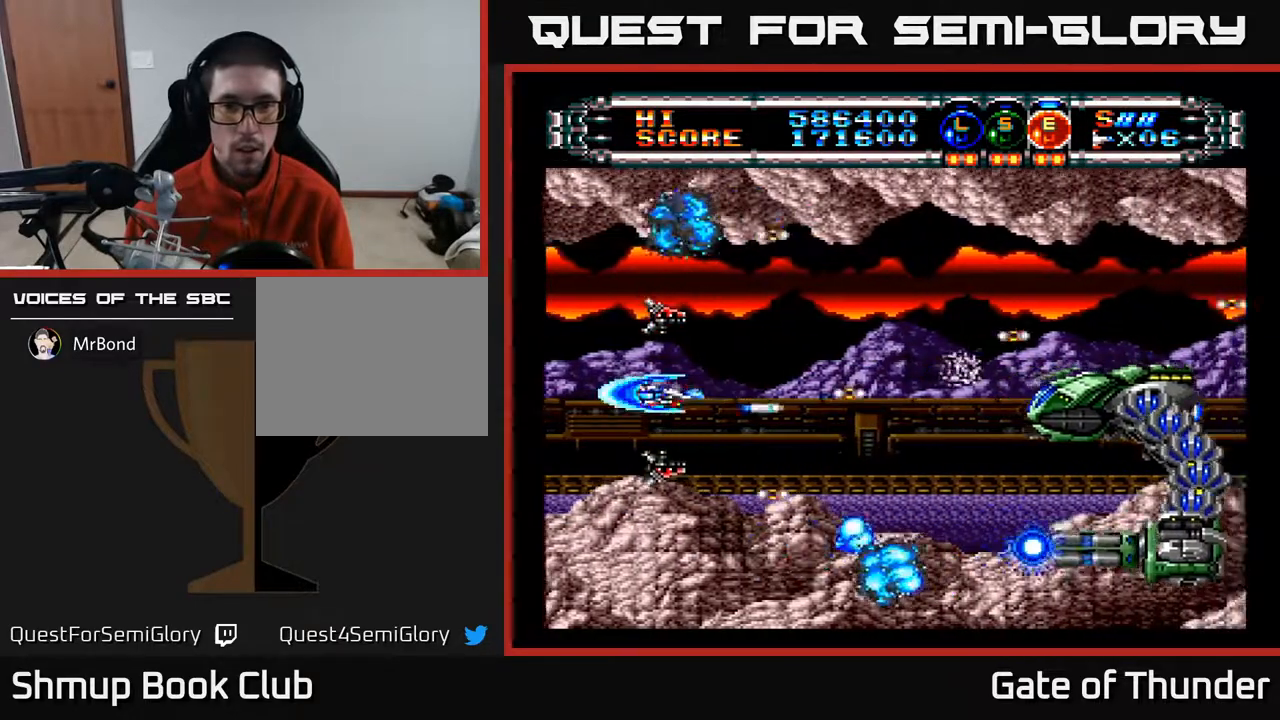
{"buttons": ["A"], "left_stick": "center", "events": [[233, "DPAD_LEFT", "down"], [417, "DPAD_LEFT", "up"]]}
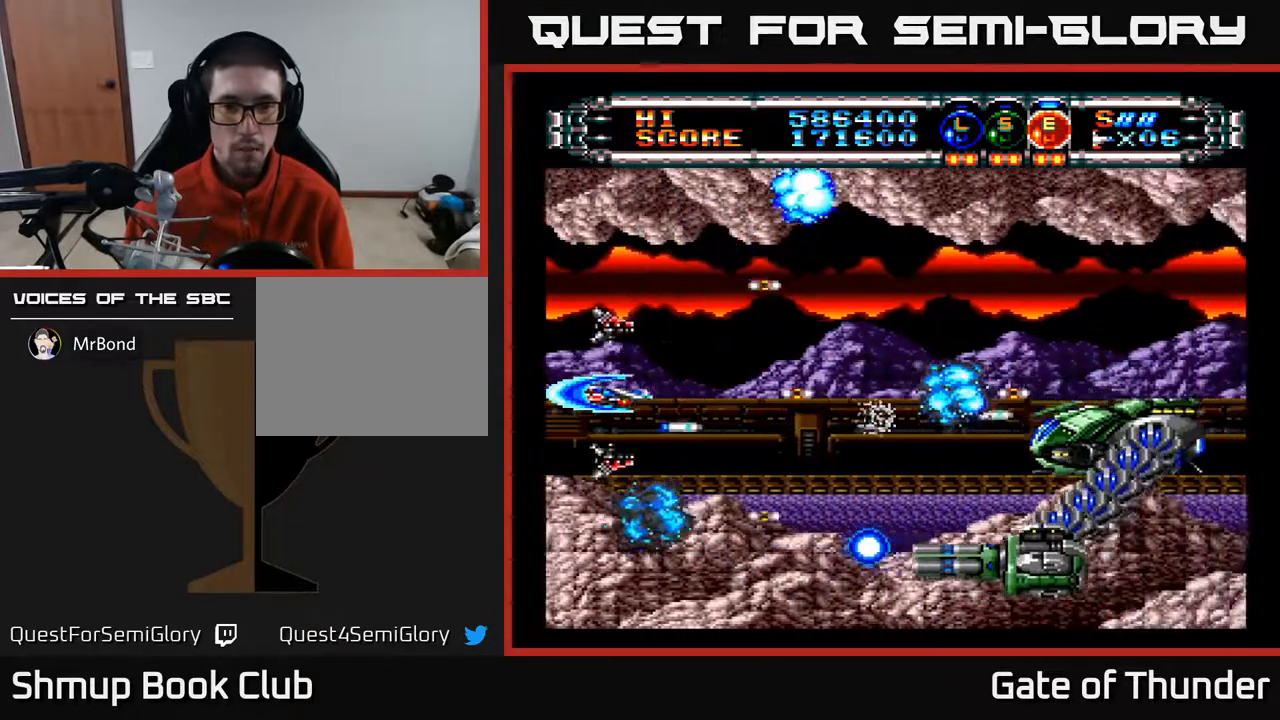
{"buttons": ["A"], "left_stick": "center", "events": []}
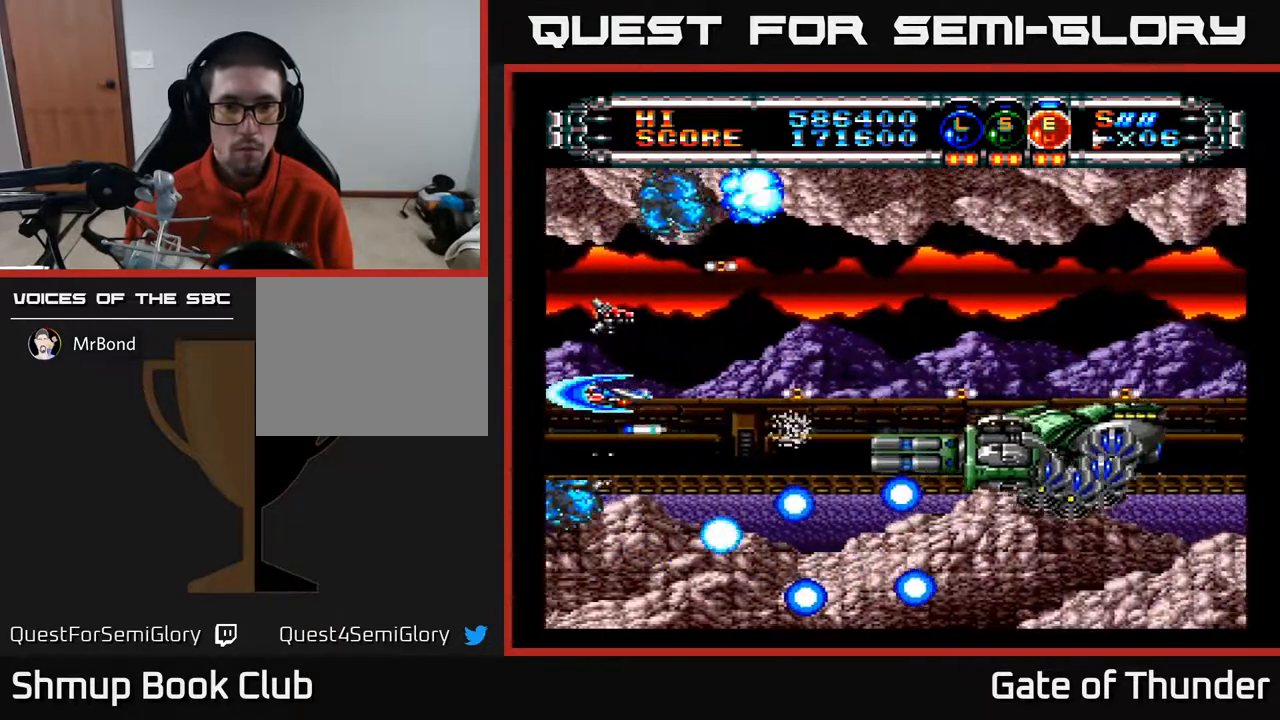
{"buttons": ["A"], "left_stick": "center", "events": []}
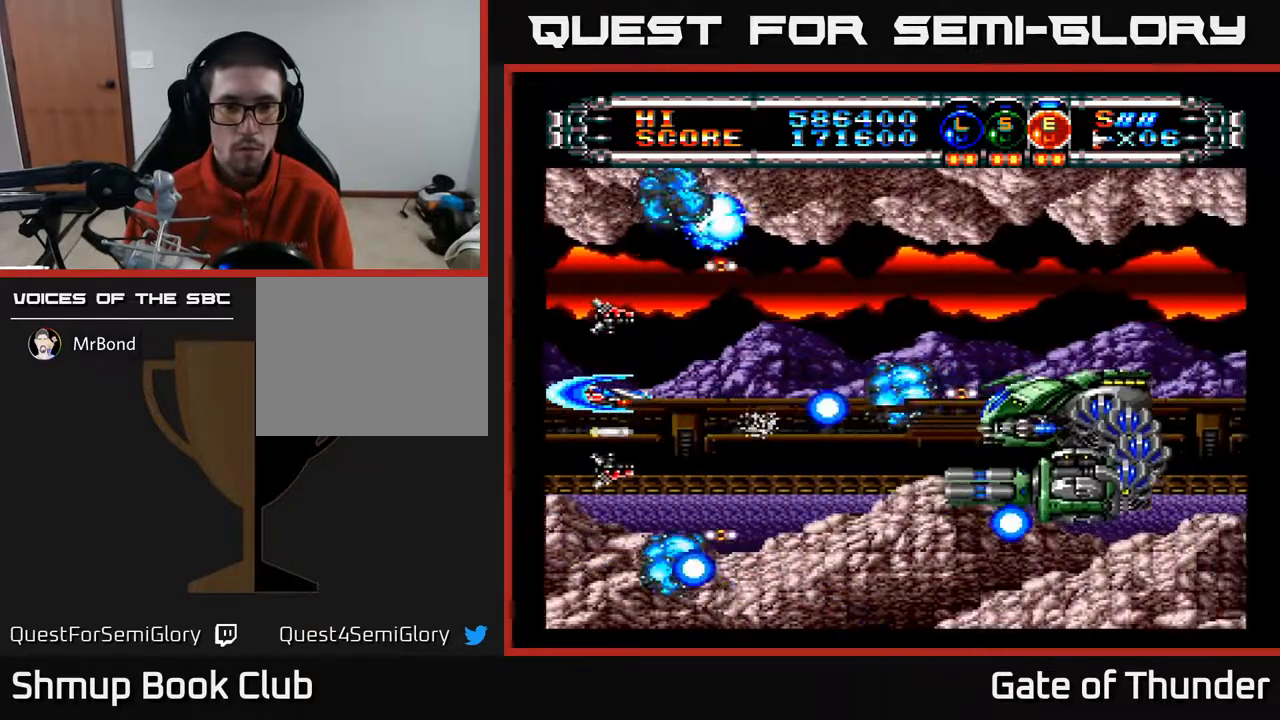
{"buttons": ["A"], "left_stick": "center", "events": [[117, "DPAD_RIGHT", "down"], [150, "DPAD_UP", "down"], [317, "DPAD_UP", "up"], [450, "DPAD_RIGHT", "up"]]}
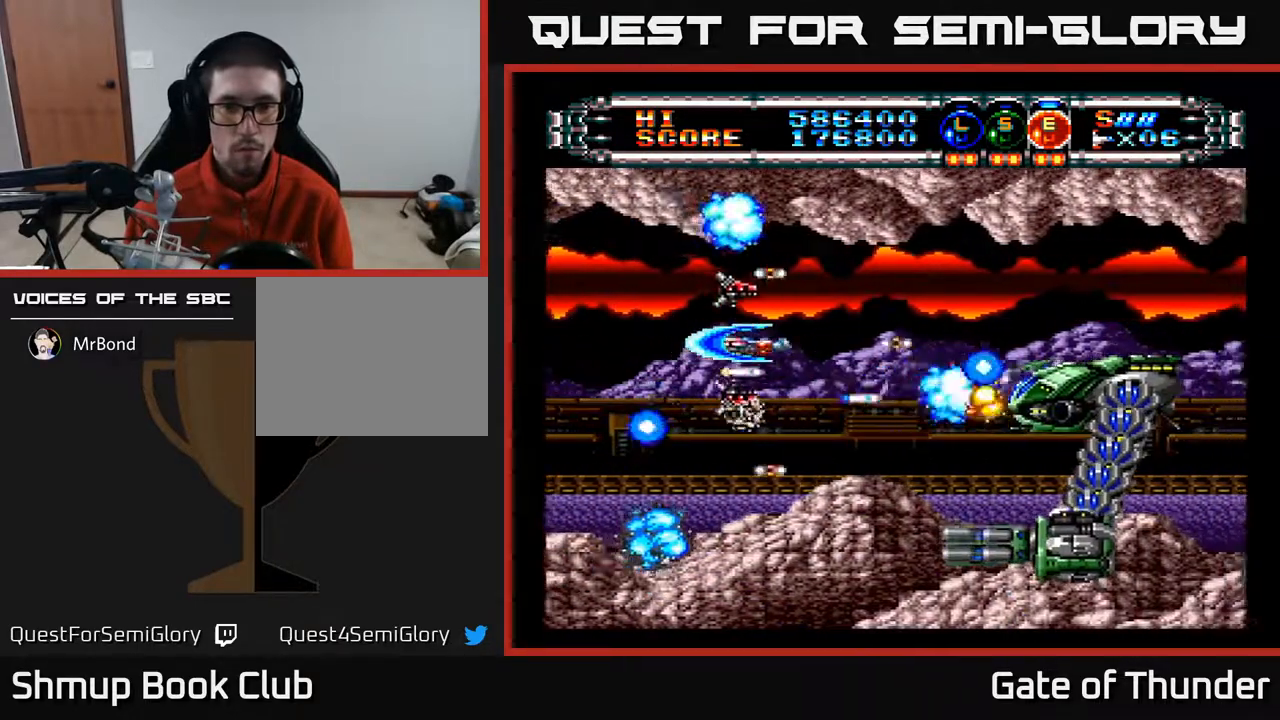
{"buttons": ["A", "DPAD_DOWN"], "left_stick": "center", "events": [[117, "DPAD_RIGHT", "down"], [233, "DPAD_RIGHT", "up"], [233, "DPAD_UP", "down"], [333, "DPAD_RIGHT", "down"], [333, "DPAD_UP", "up"], [467, "DPAD_DOWN", "down"], [483, "DPAD_RIGHT", "up"]]}
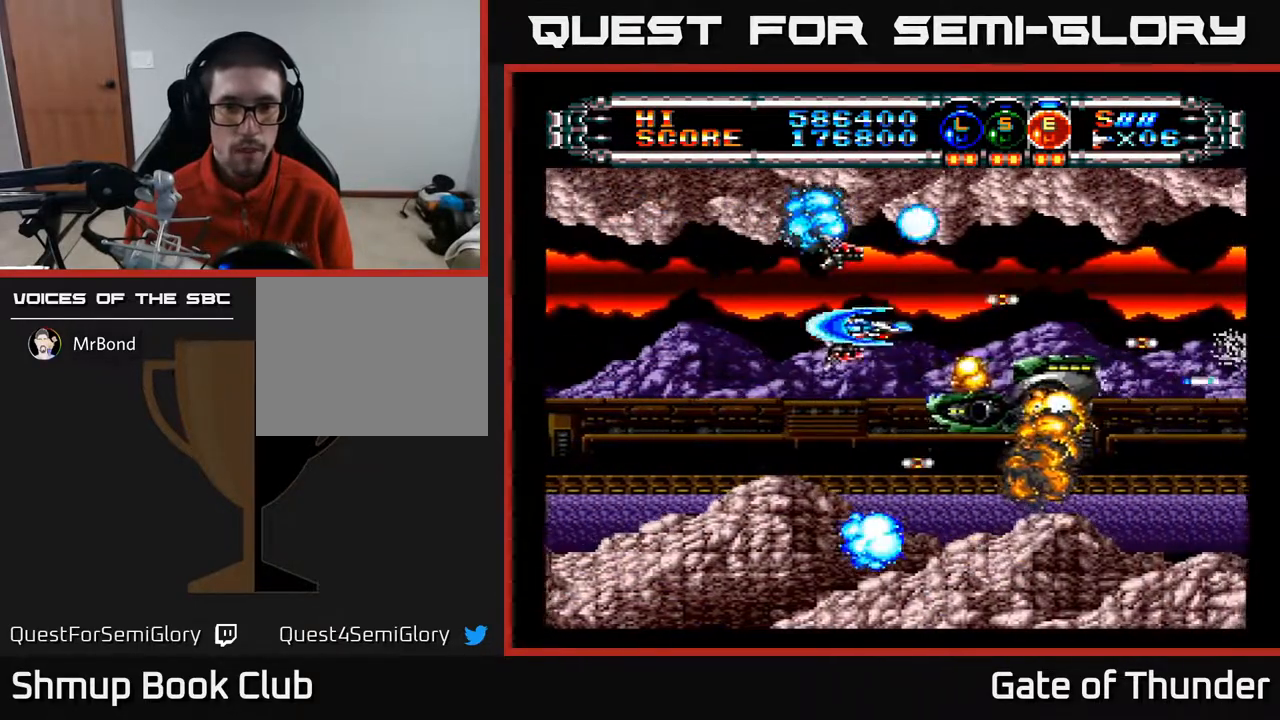
{"buttons": ["A"], "left_stick": "center", "events": [[83, "DPAD_LEFT", "down"], [217, "DPAD_DOWN", "up"], [350, "DPAD_LEFT", "up"]]}
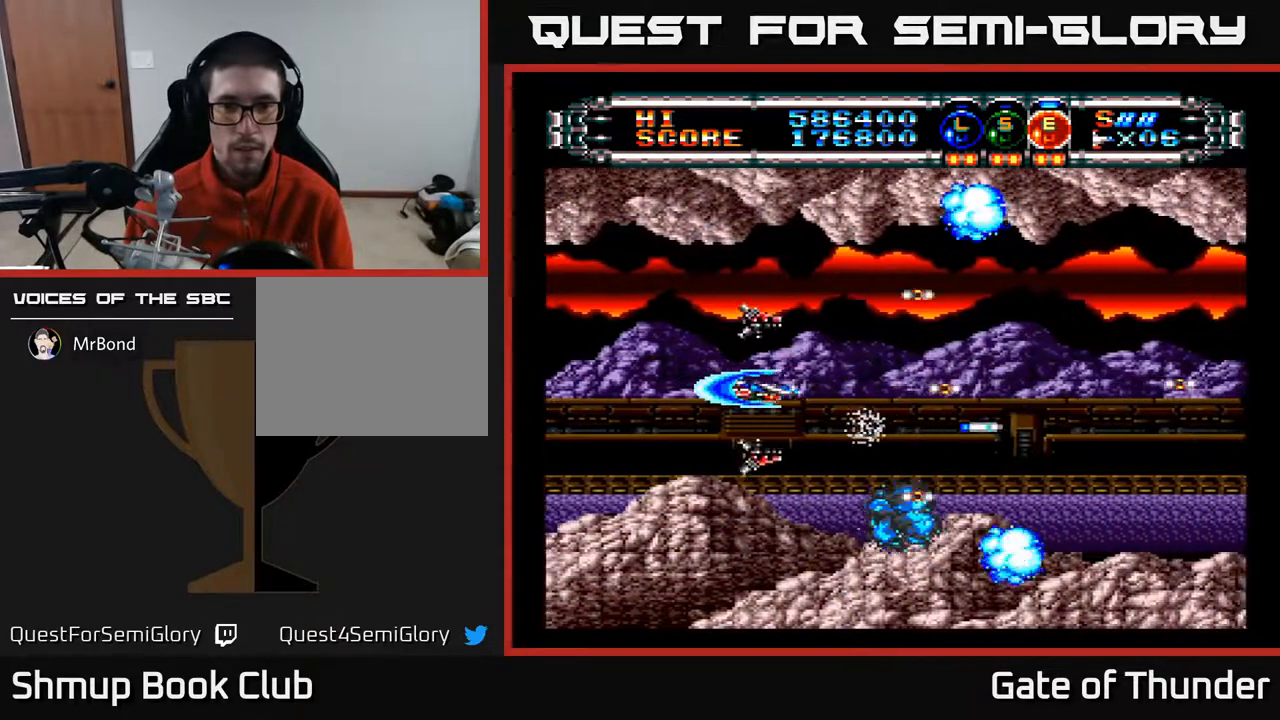
{"buttons": ["A", "DPAD_RIGHT"], "left_stick": "center", "events": [[133, "DPAD_RIGHT", "down"]]}
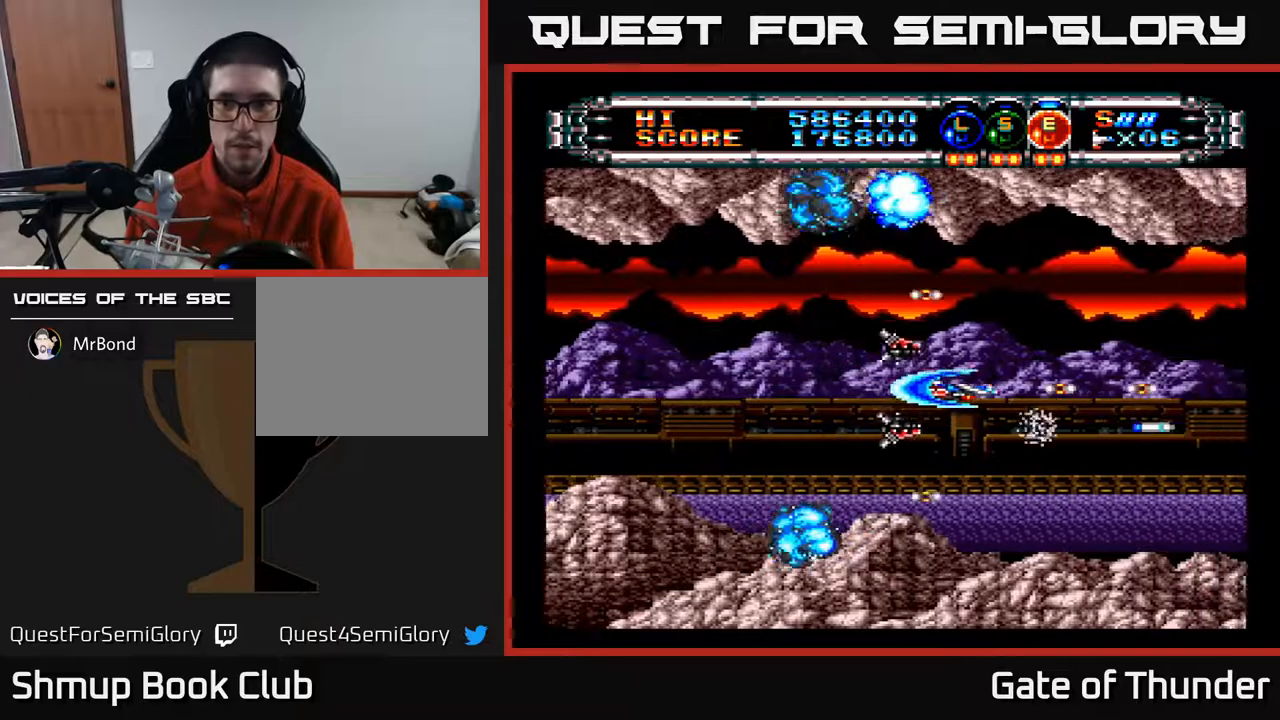
{"buttons": ["A"], "left_stick": "center", "events": [[150, "DPAD_RIGHT", "up"], [183, "DPAD_UP", "down"], [217, "DPAD_LEFT", "down"], [267, "DPAD_UP", "up"], [317, "DPAD_LEFT", "up"]]}
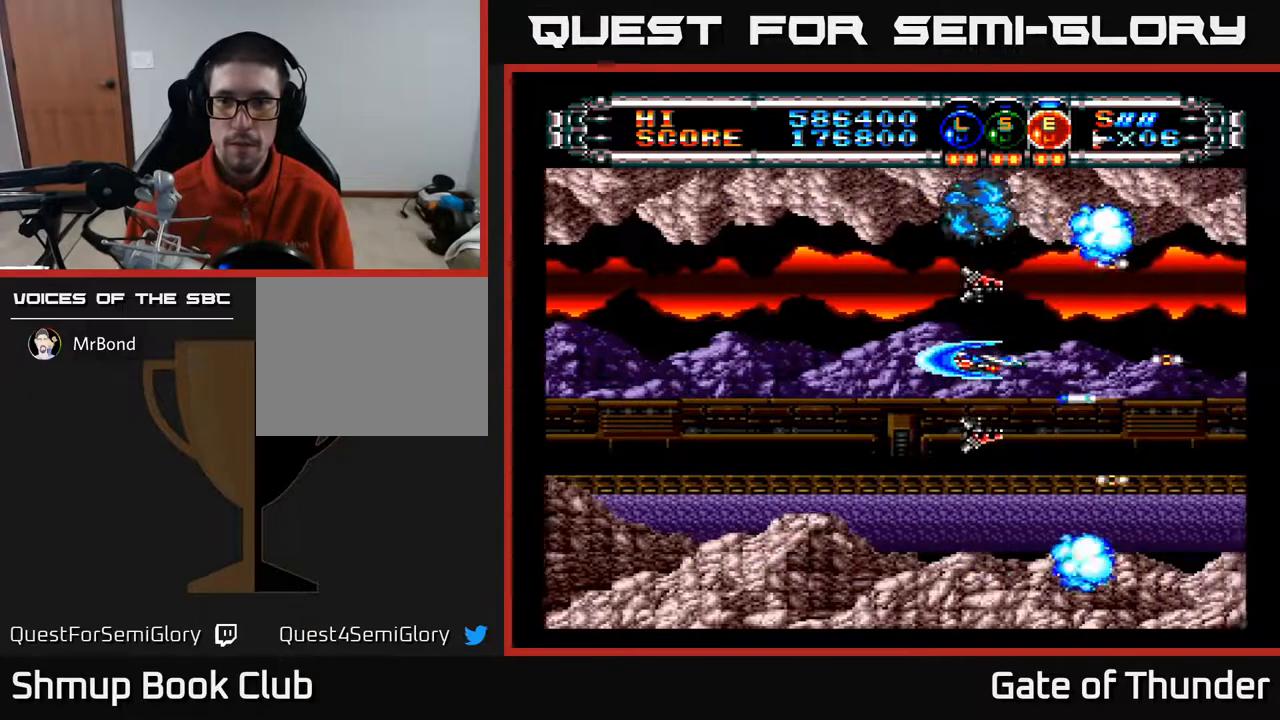
{"buttons": ["A"], "left_stick": "center", "events": [[250, "DPAD_DOWN", "down"], [300, "DPAD_DOWN", "up"]]}
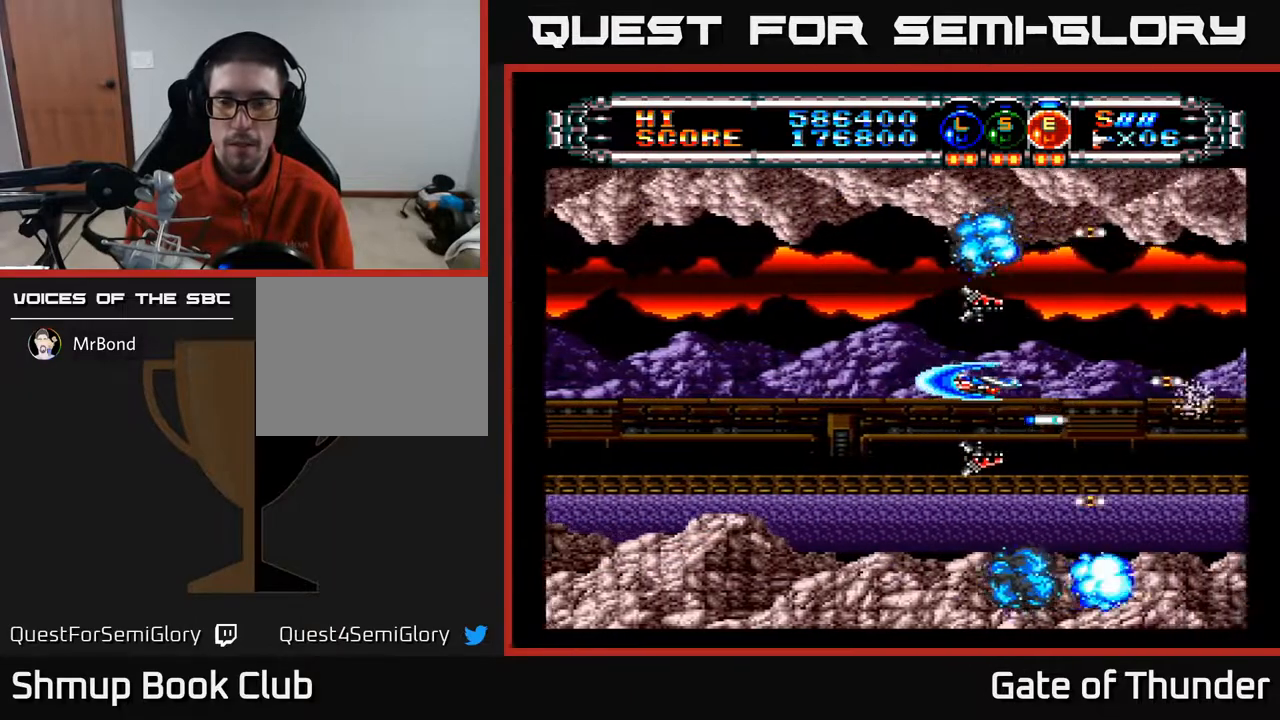
{"buttons": ["A"], "left_stick": "center", "events": [[433, "DPAD_DOWN", "down"], [483, "DPAD_DOWN", "up"]]}
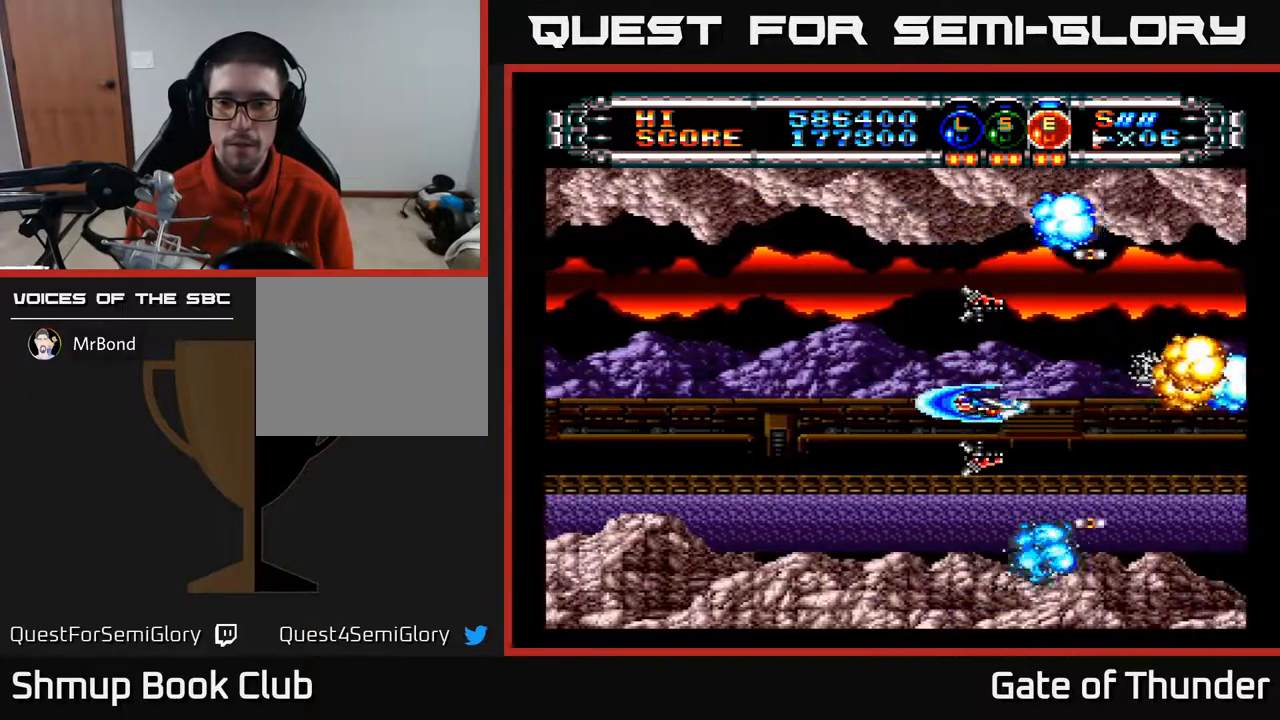
{"buttons": ["A"], "left_stick": "center", "events": []}
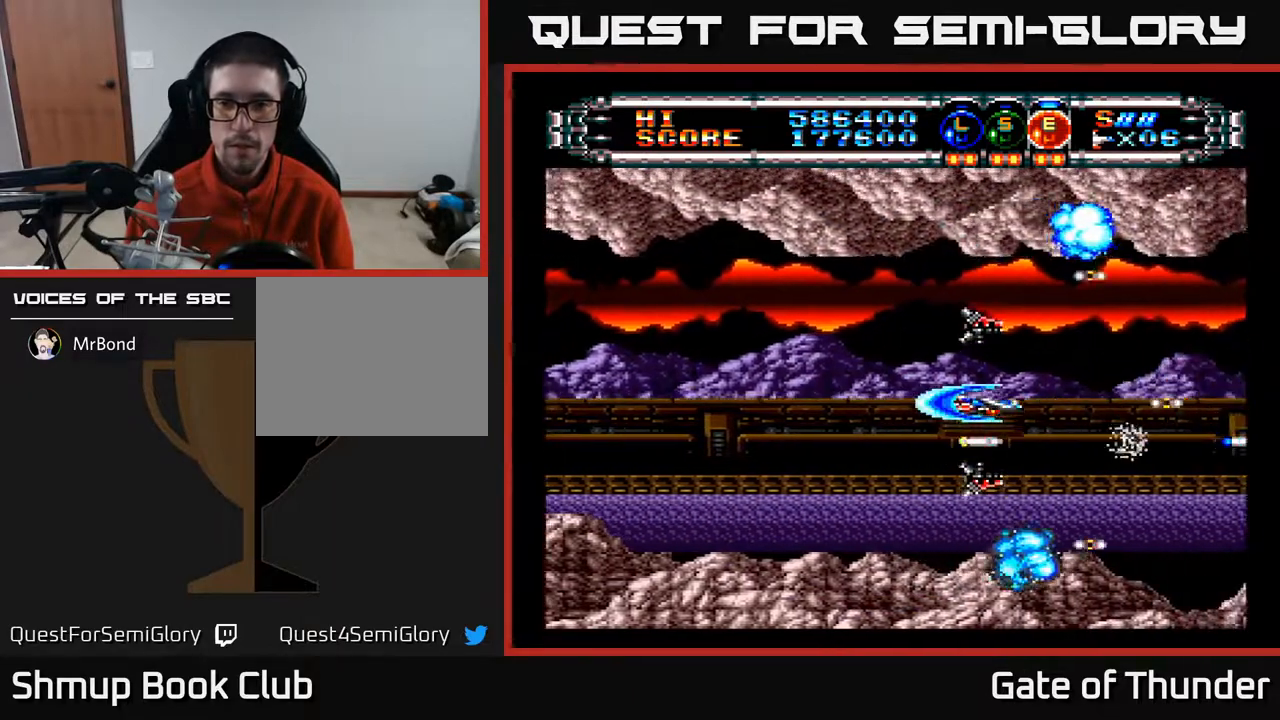
{"buttons": ["A", "DPAD_LEFT"], "left_stick": "center", "events": [[450, "DPAD_LEFT", "down"]]}
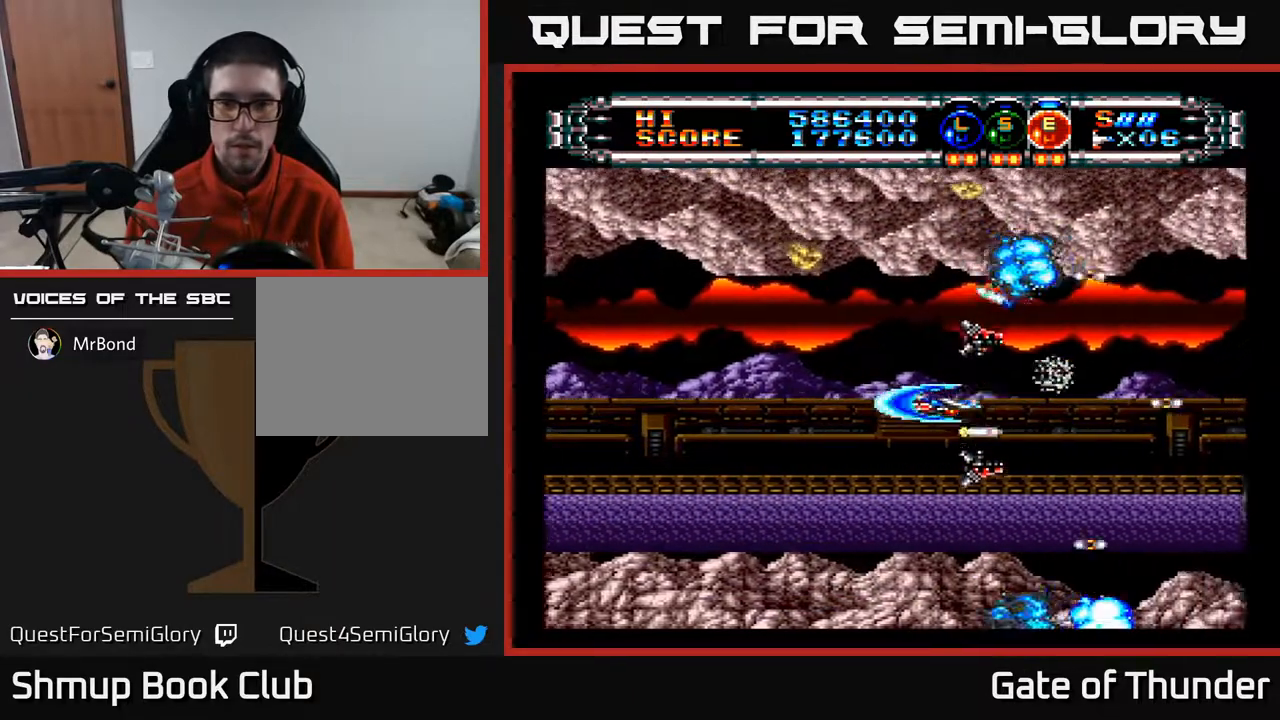
{"buttons": ["A", "DPAD_LEFT"], "left_stick": "center", "events": [[350, "DPAD_DOWN", "down"], [483, "DPAD_DOWN", "up"]]}
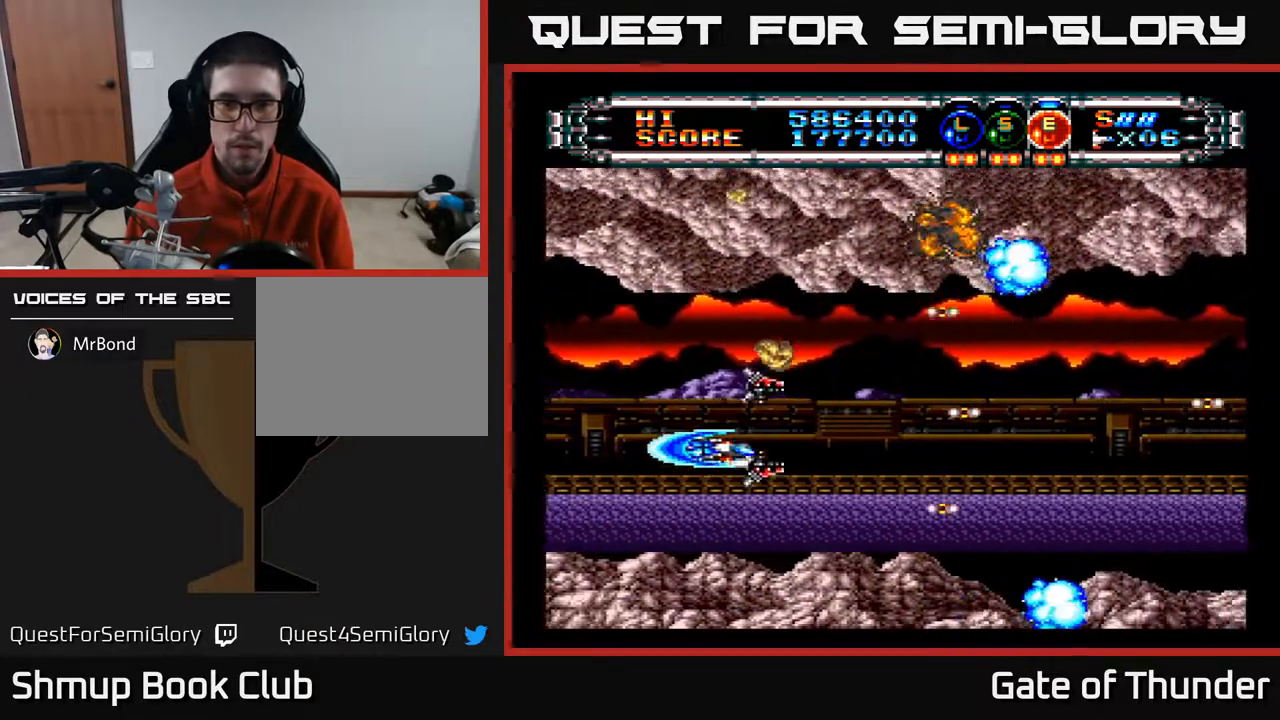
{"buttons": ["A", "DPAD_DOWN", "DPAD_RIGHT"], "left_stick": "center", "events": [[183, "DPAD_UP", "down"], [333, "DPAD_LEFT", "up"], [367, "DPAD_UP", "up"], [450, "DPAD_DOWN", "down"], [467, "DPAD_RIGHT", "down"]]}
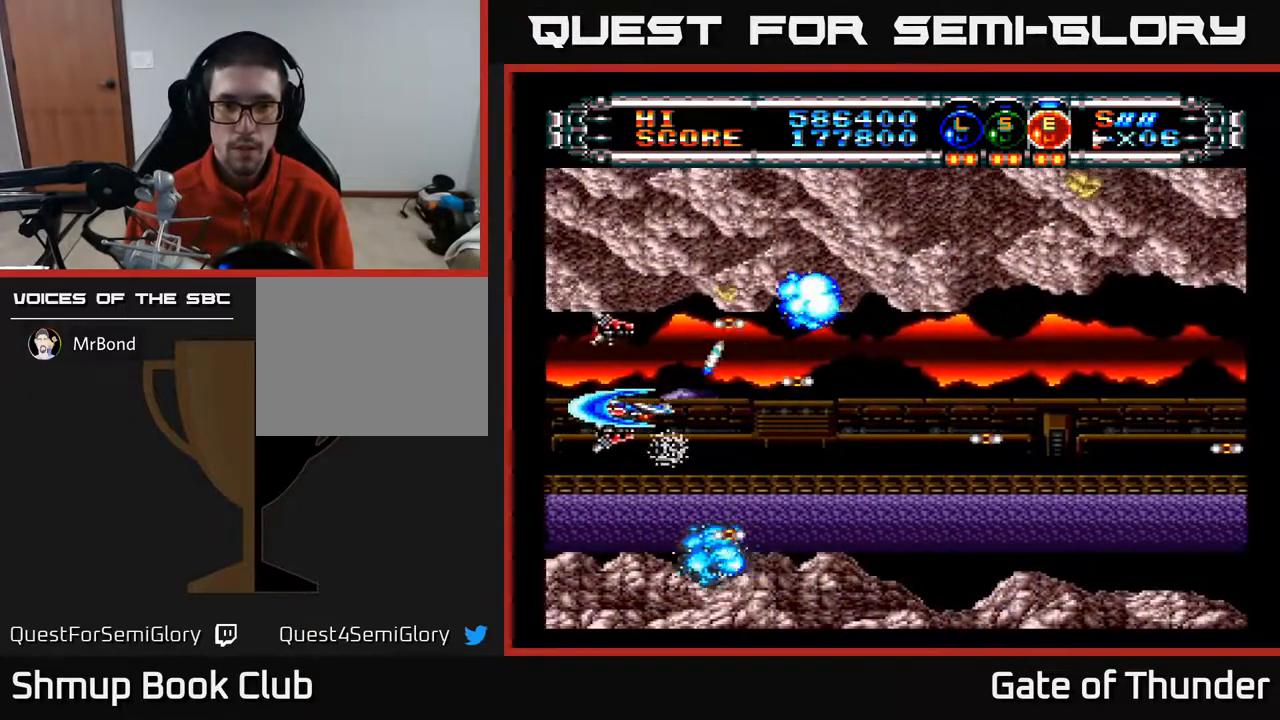
{"buttons": ["A", "DPAD_RIGHT"], "left_stick": "center", "events": [[50, "DPAD_DOWN", "up"]]}
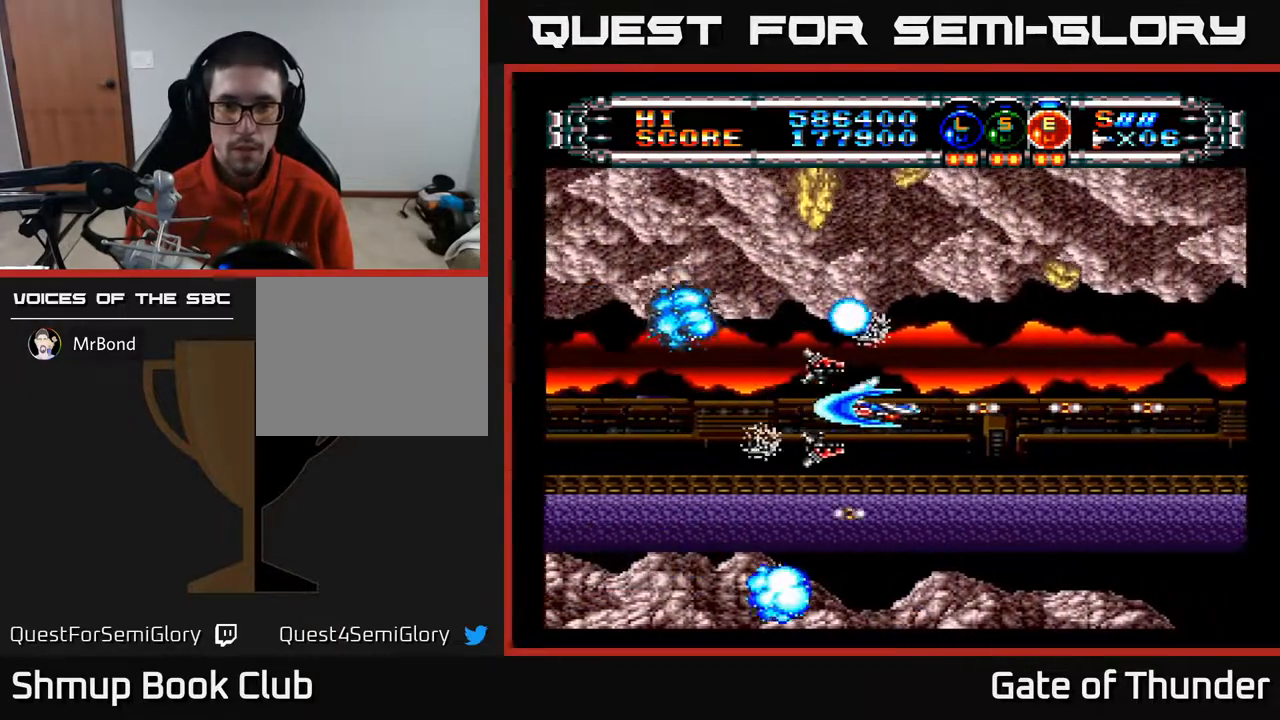
{"buttons": ["A", "DPAD_LEFT"], "left_stick": "center", "events": [[200, "DPAD_DOWN", "down"], [233, "DPAD_RIGHT", "up"], [267, "DPAD_LEFT", "down"], [333, "DPAD_DOWN", "up"]]}
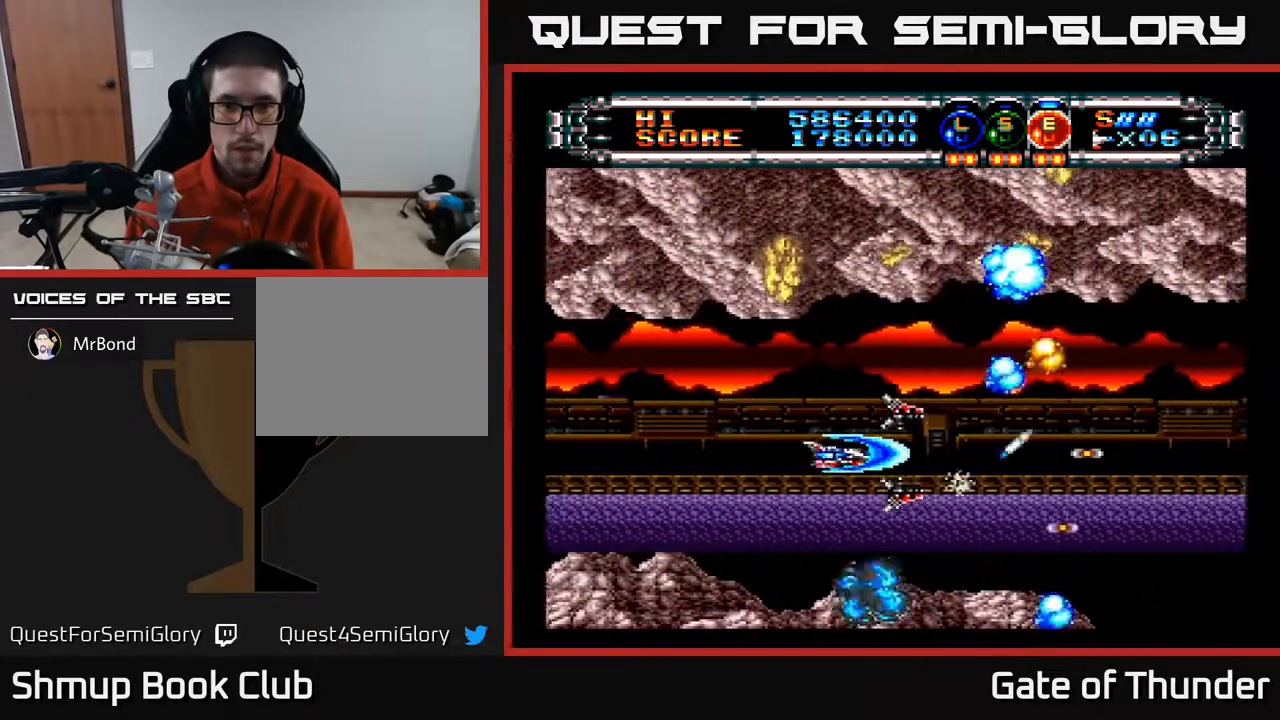
{"buttons": ["A", "DPAD_LEFT"], "left_stick": "center", "events": [[283, "DPAD_UP", "down"], [350, "DPAD_UP", "up"]]}
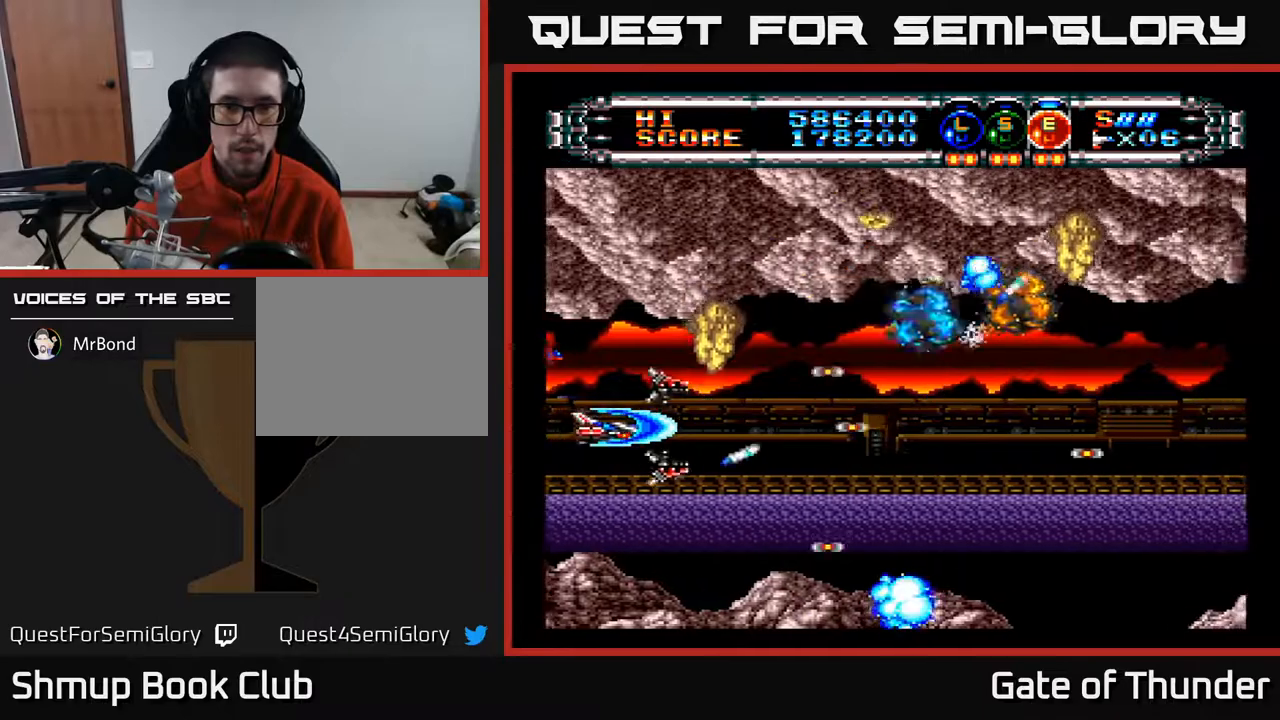
{"buttons": ["A", "DPAD_UP", "DPAD_RIGHT"], "left_stick": "center", "events": [[100, "DPAD_LEFT", "up"], [200, "DPAD_DOWN", "down"], [200, "DPAD_RIGHT", "down"], [350, "DPAD_DOWN", "up"], [500, "DPAD_UP", "down"]]}
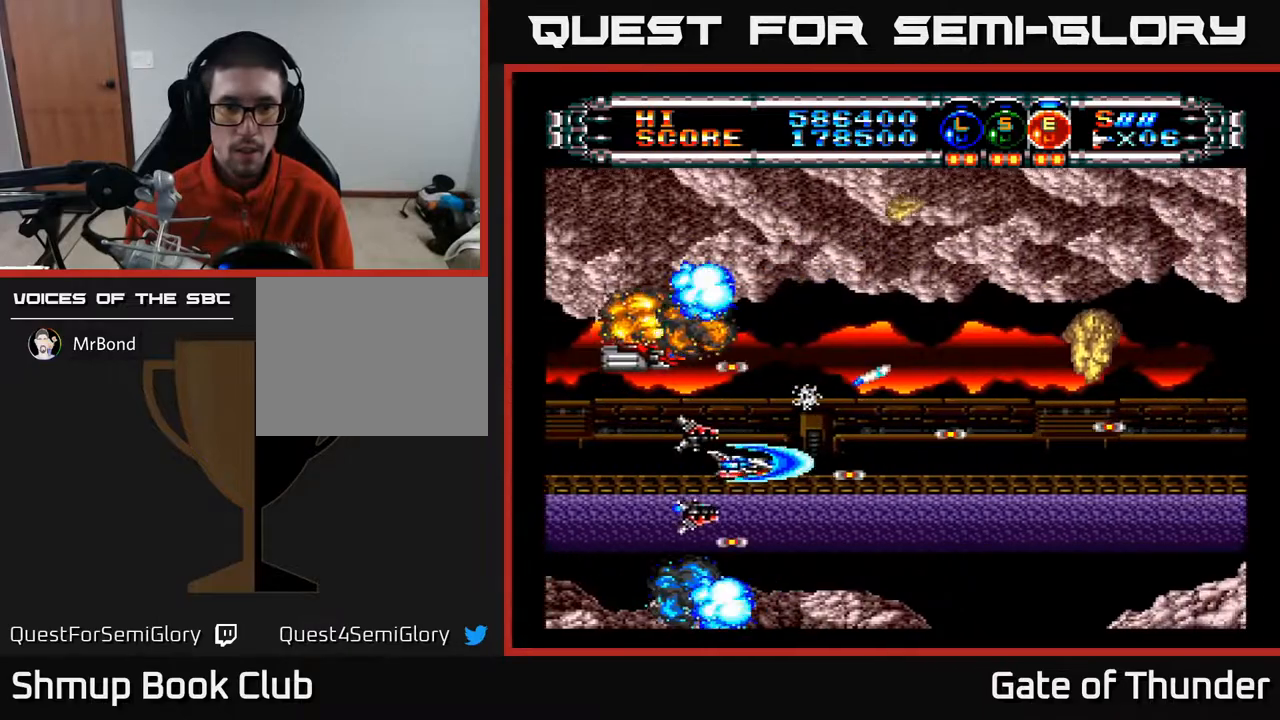
{"buttons": ["A", "DPAD_LEFT"], "left_stick": "center", "events": [[33, "DPAD_RIGHT", "up"], [50, "DPAD_RIGHT", "down"], [67, "DPAD_UP", "up"], [367, "DPAD_RIGHT", "up"], [400, "DPAD_LEFT", "down"]]}
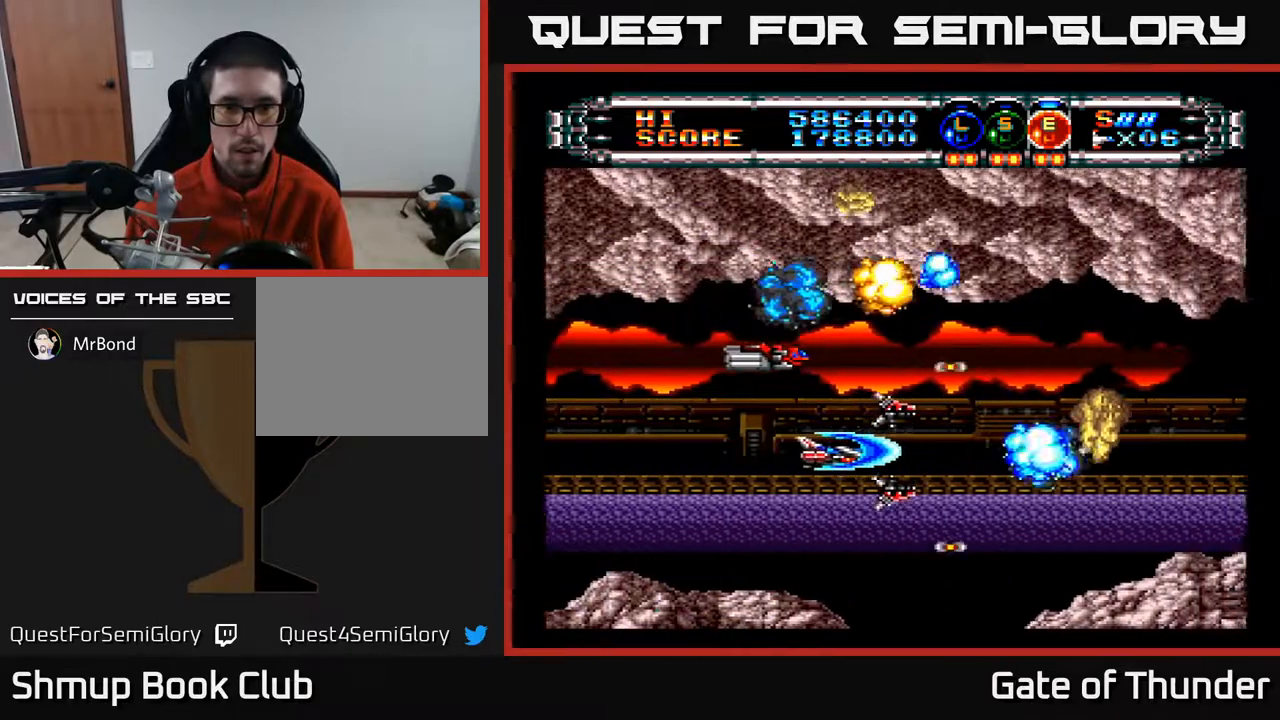
{"buttons": ["A"], "left_stick": "center", "events": [[183, "DPAD_UP", "down"], [200, "DPAD_LEFT", "up"], [283, "DPAD_UP", "up"]]}
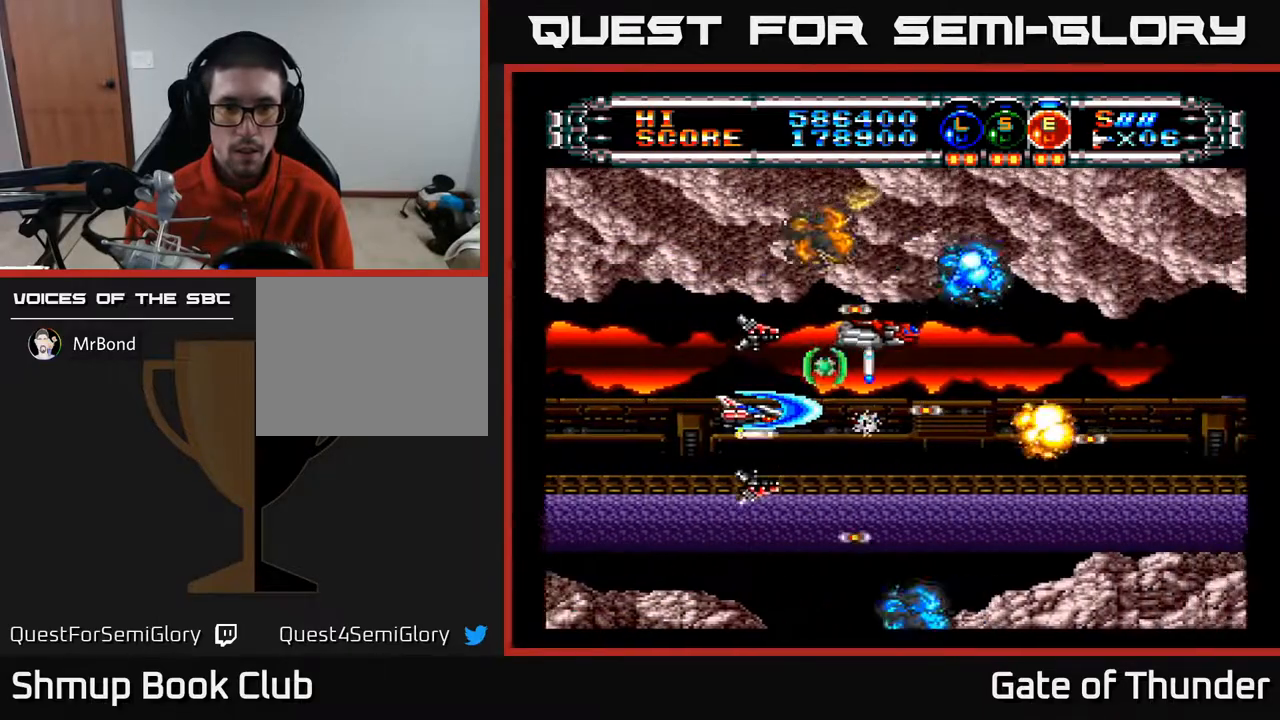
{"buttons": ["A", "DPAD_DOWN"], "left_stick": "center", "events": [[83, "DPAD_RIGHT", "down"], [233, "DPAD_UP", "down"], [250, "DPAD_RIGHT", "up"], [317, "DPAD_UP", "up"], [333, "DPAD_DOWN", "down"]]}
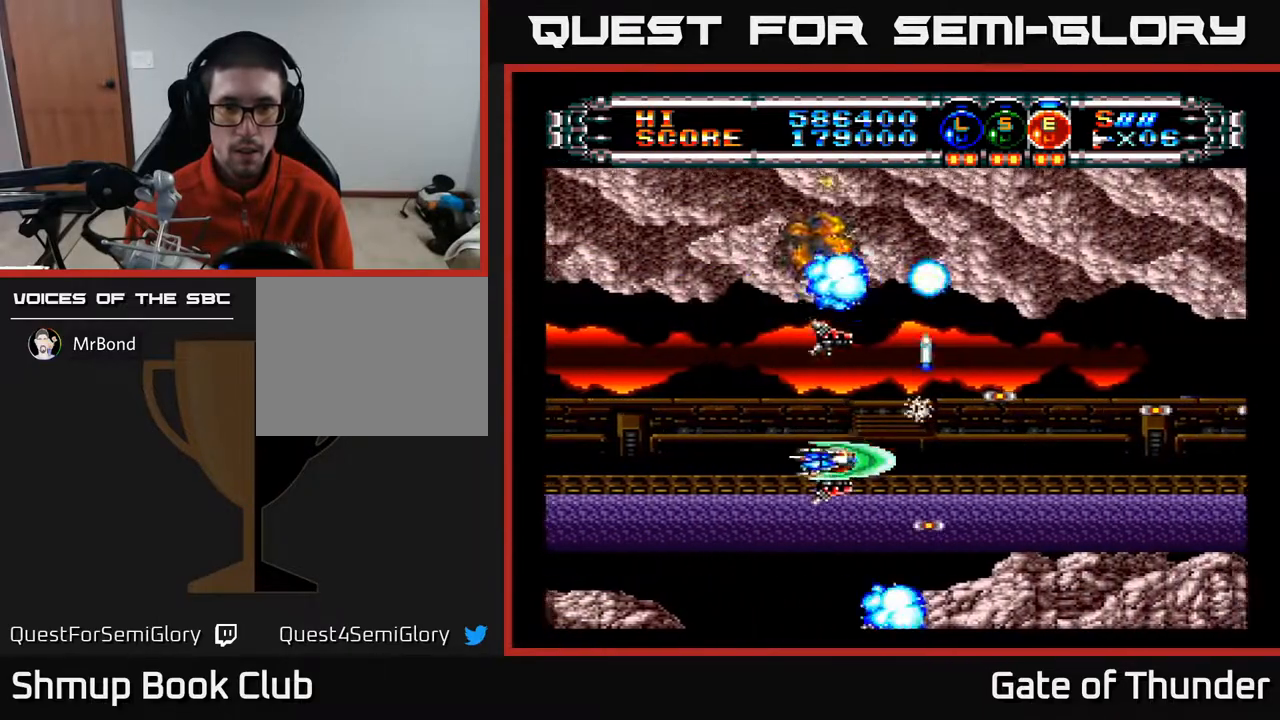
{"buttons": ["A"], "left_stick": "center", "events": [[33, "DPAD_LEFT", "down"], [117, "DPAD_DOWN", "up"], [200, "DPAD_UP", "down"], [217, "DPAD_LEFT", "up"], [317, "DPAD_UP", "up"]]}
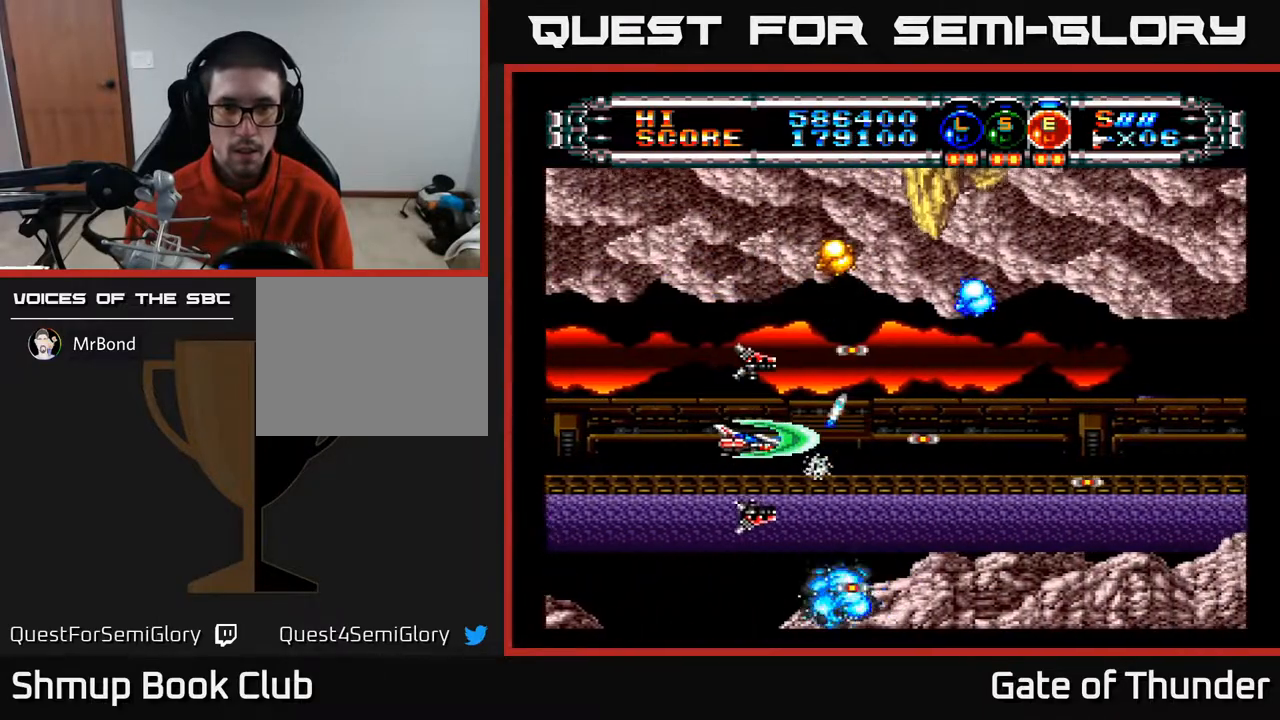
{"buttons": ["A", "DPAD_RIGHT"], "left_stick": "center", "events": [[217, "DPAD_RIGHT", "down"]]}
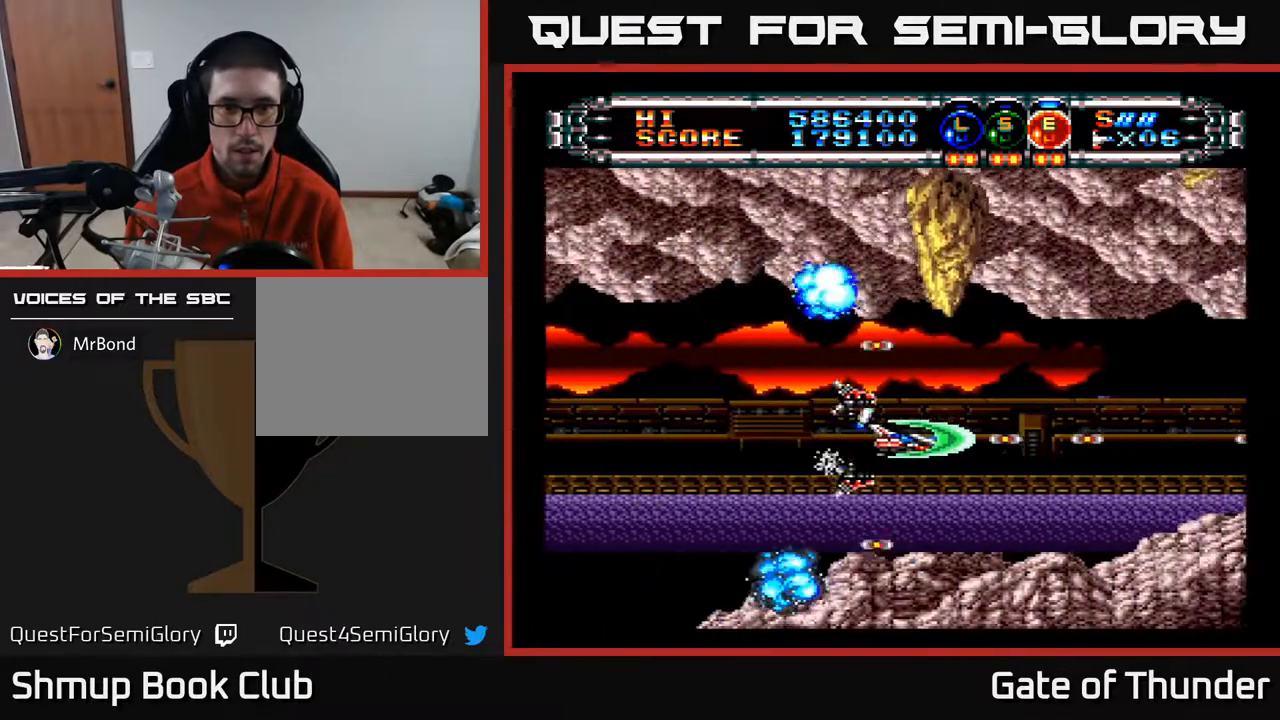
{"buttons": ["A", "DPAD_LEFT"], "left_stick": "center", "events": [[83, "DPAD_DOWN", "down"], [100, "DPAD_RIGHT", "up"], [117, "DPAD_DOWN", "up"], [150, "DPAD_LEFT", "down"], [300, "DPAD_LEFT", "up"], [317, "DPAD_DOWN", "down"], [417, "DPAD_DOWN", "up"], [450, "DPAD_LEFT", "down"]]}
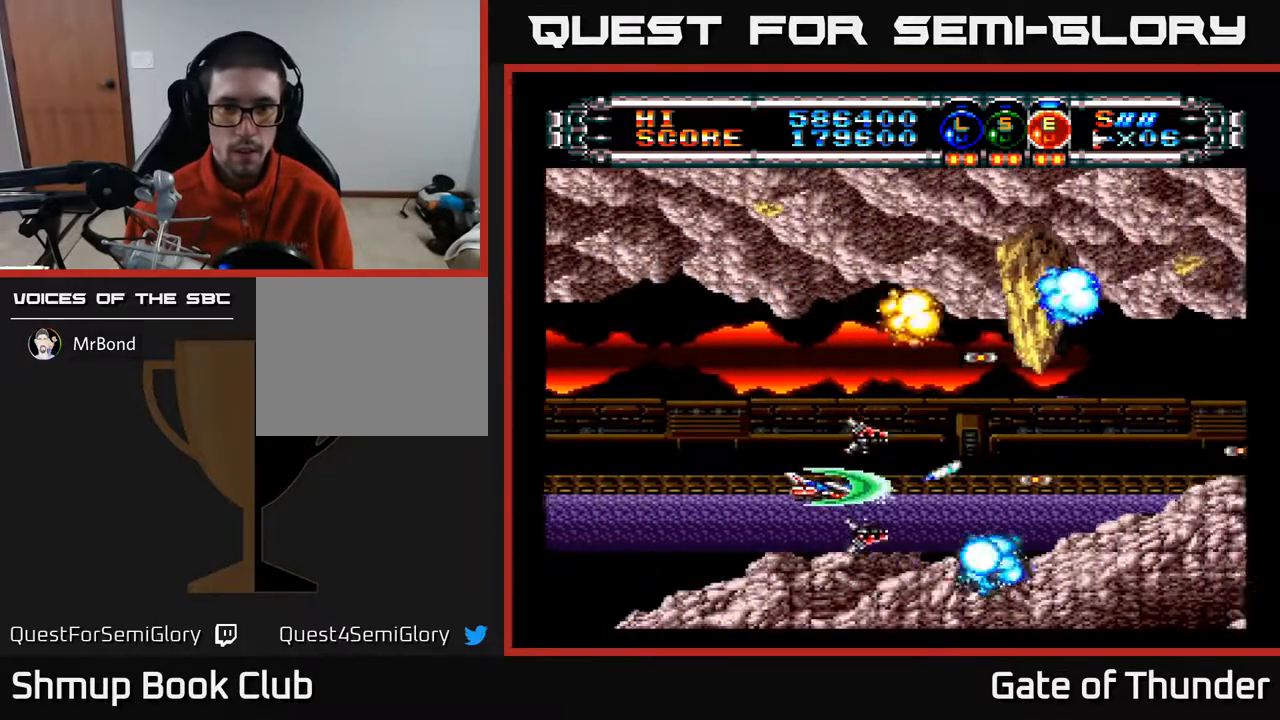
{"buttons": ["A"], "left_stick": "center", "events": [[100, "DPAD_LEFT", "up"], [167, "DPAD_UP", "down"], [183, "DPAD_LEFT", "down"], [450, "DPAD_UP", "up"], [500, "DPAD_LEFT", "up"]]}
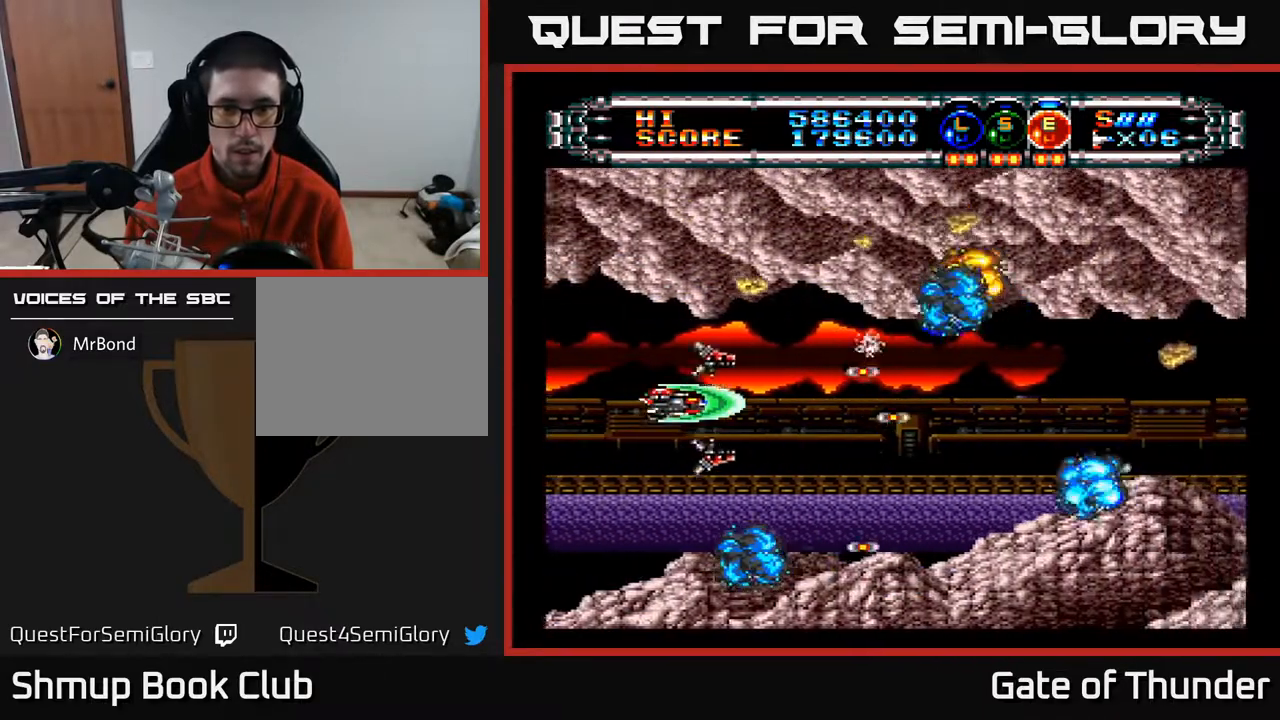
{"buttons": ["A"], "left_stick": "center", "events": [[133, "DPAD_DOWN", "down"], [217, "DPAD_DOWN", "up"]]}
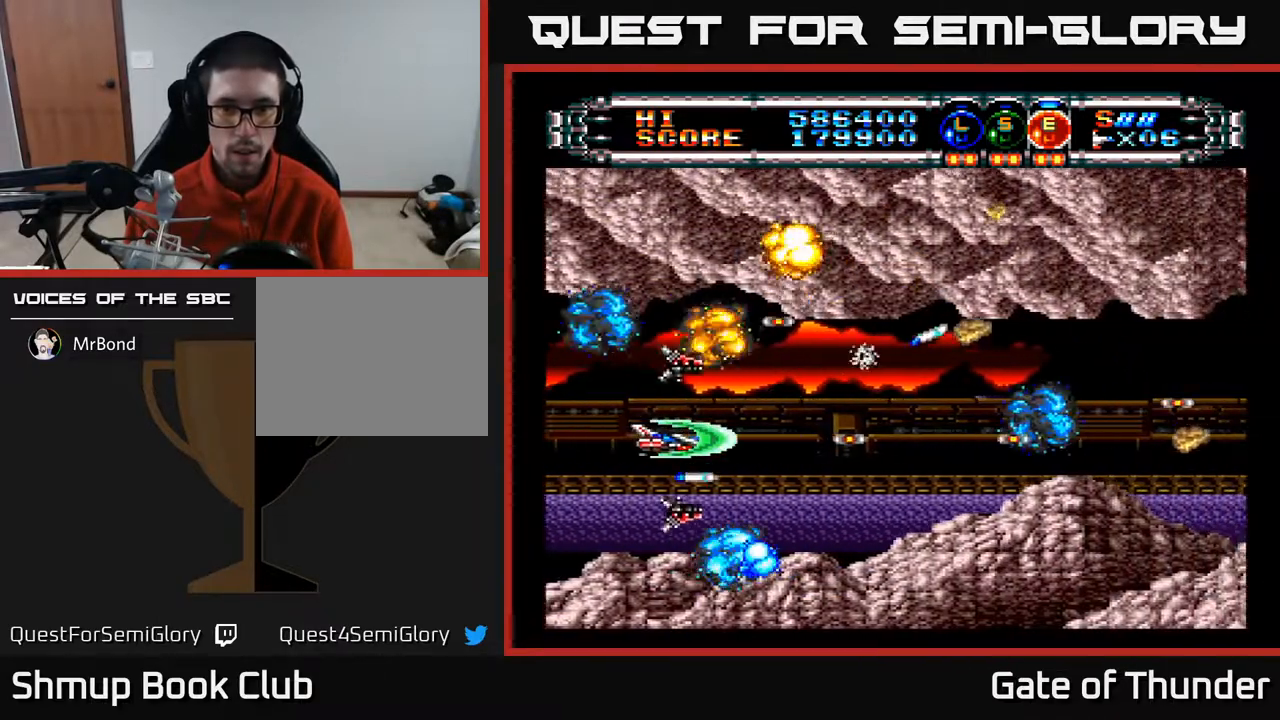
{"buttons": ["A", "DPAD_RIGHT"], "left_stick": "center", "events": [[33, "DPAD_LEFT", "down"], [100, "DPAD_LEFT", "up"], [167, "DPAD_RIGHT", "down"], [333, "DPAD_UP", "down"], [367, "DPAD_RIGHT", "up"], [450, "DPAD_RIGHT", "down"], [450, "DPAD_UP", "up"]]}